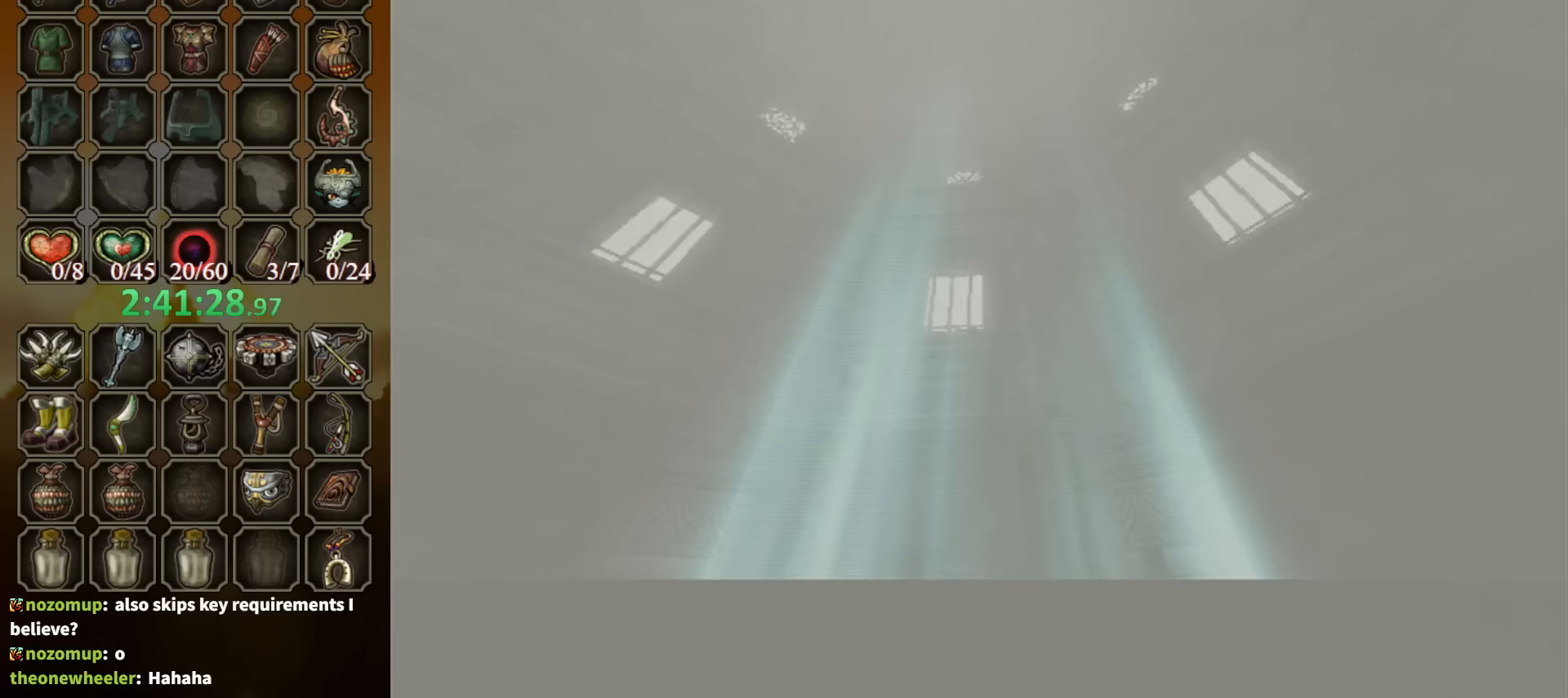
Gameplay with a controller (Nintendo layout); each line is a JSON object with the inputs held at the frame after it (dt_ms = milliseconds from this image to that frame). "events" lists button and stick changes between this image and that frame as [ms after this image, input, new state], when the widget could be followed in between. Not read: L3 R3.
{"dt_ms": 333, "buttons": [], "left_stick": "center", "right_stick": "center", "events": []}
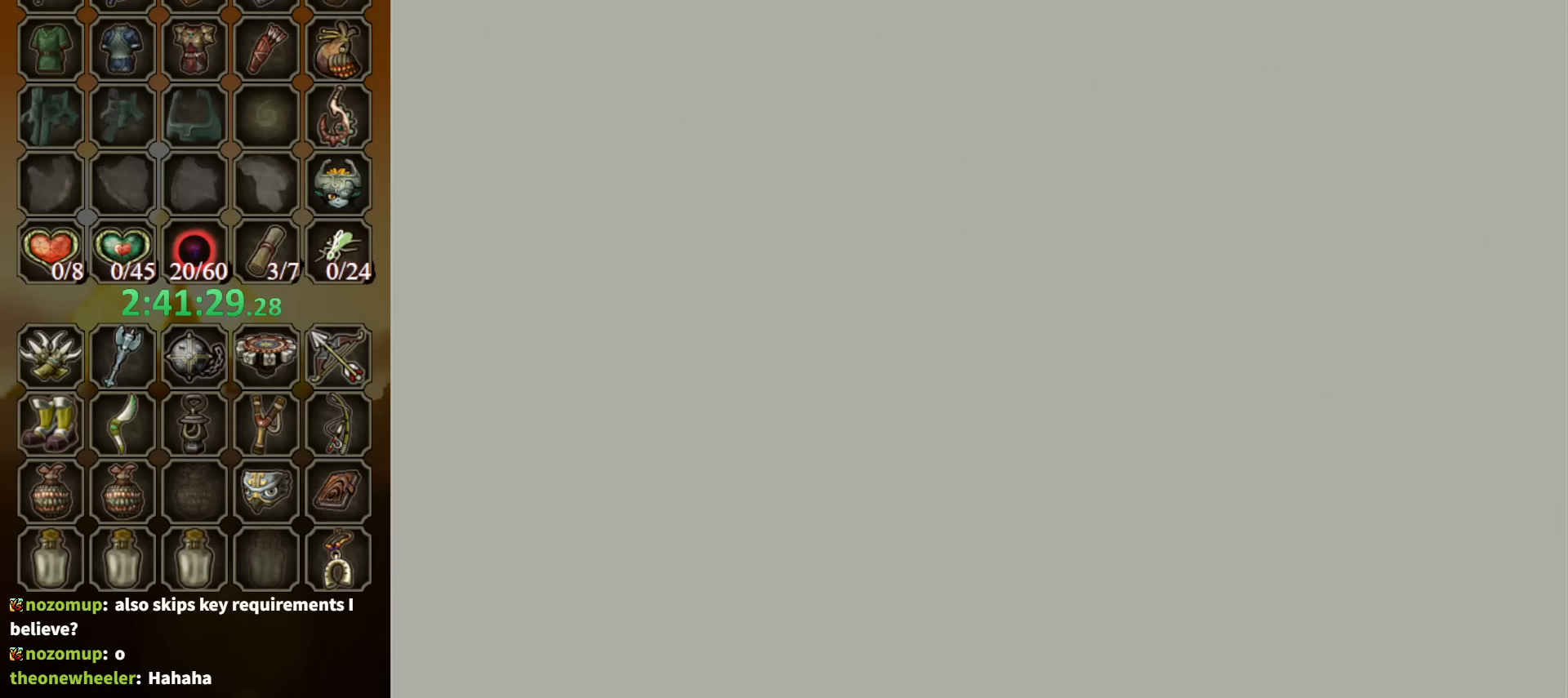
{"dt_ms": 500, "buttons": [], "left_stick": "center", "right_stick": "center", "events": []}
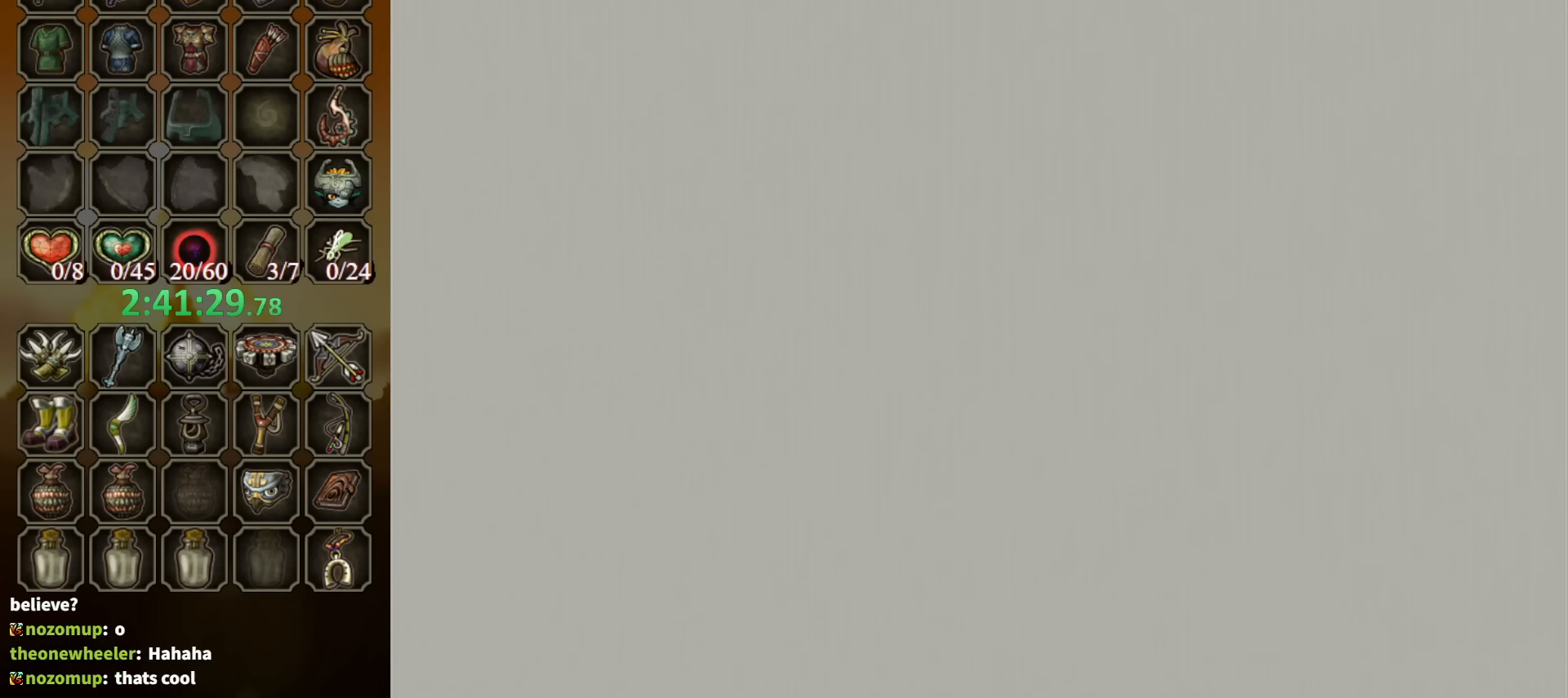
{"dt_ms": 500, "buttons": [], "left_stick": "center", "right_stick": "center", "events": []}
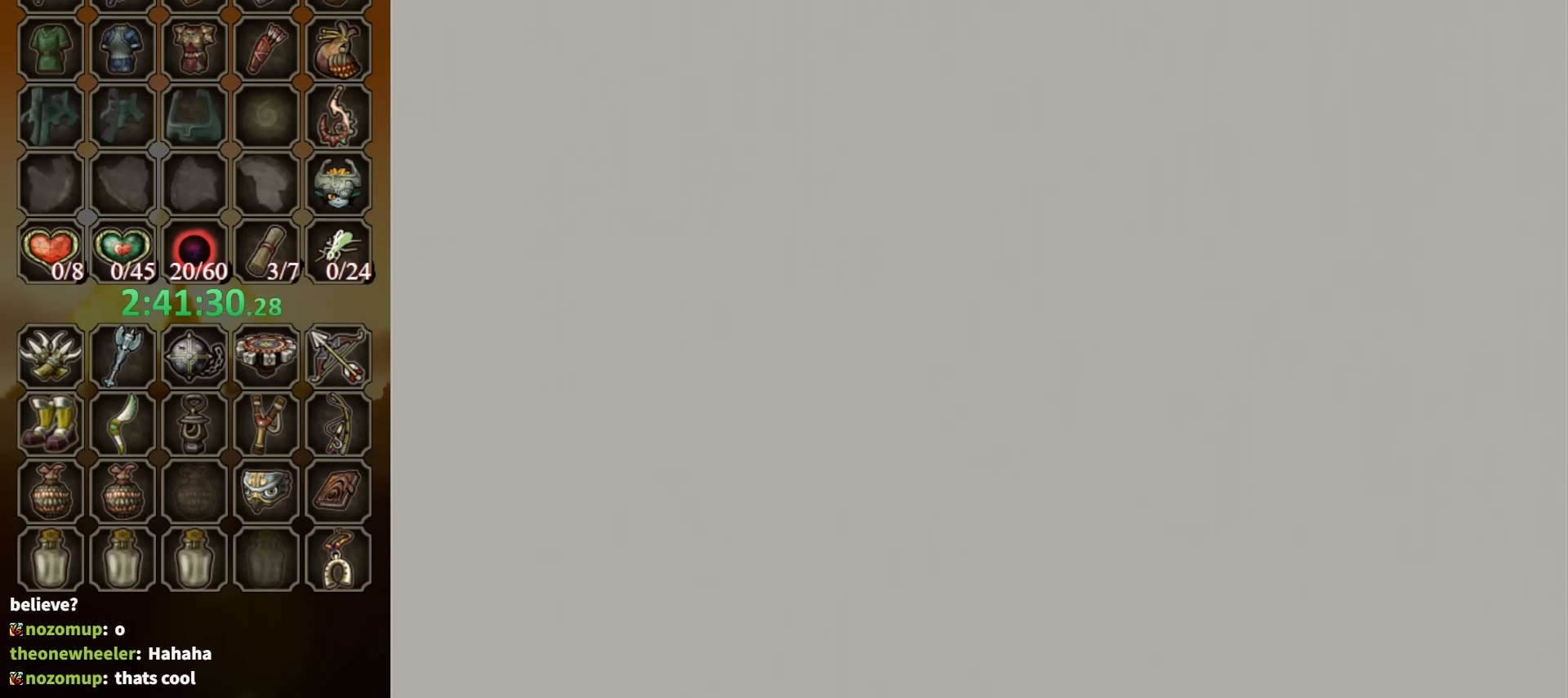
{"dt_ms": 500, "buttons": [], "left_stick": "center", "right_stick": "center", "events": []}
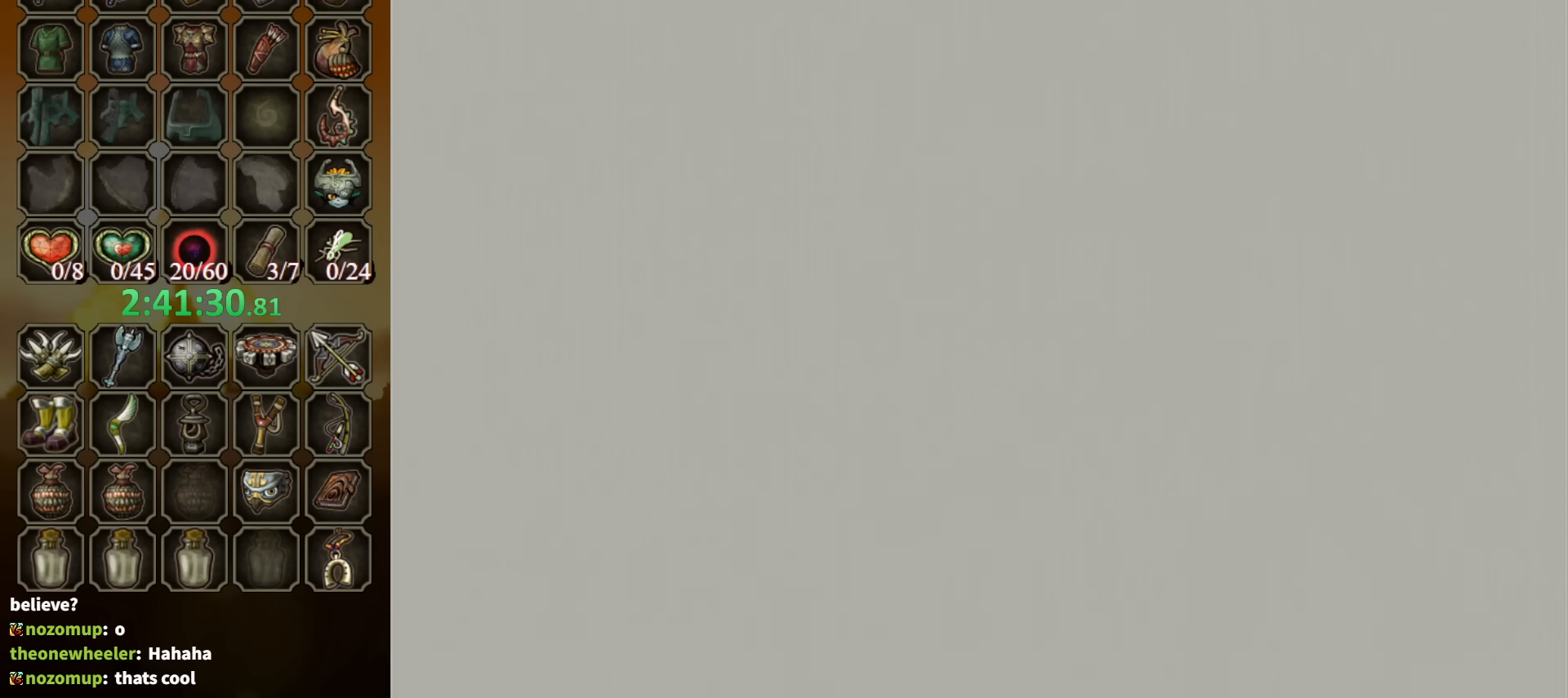
{"dt_ms": 500, "buttons": [], "left_stick": "center", "right_stick": "center", "events": []}
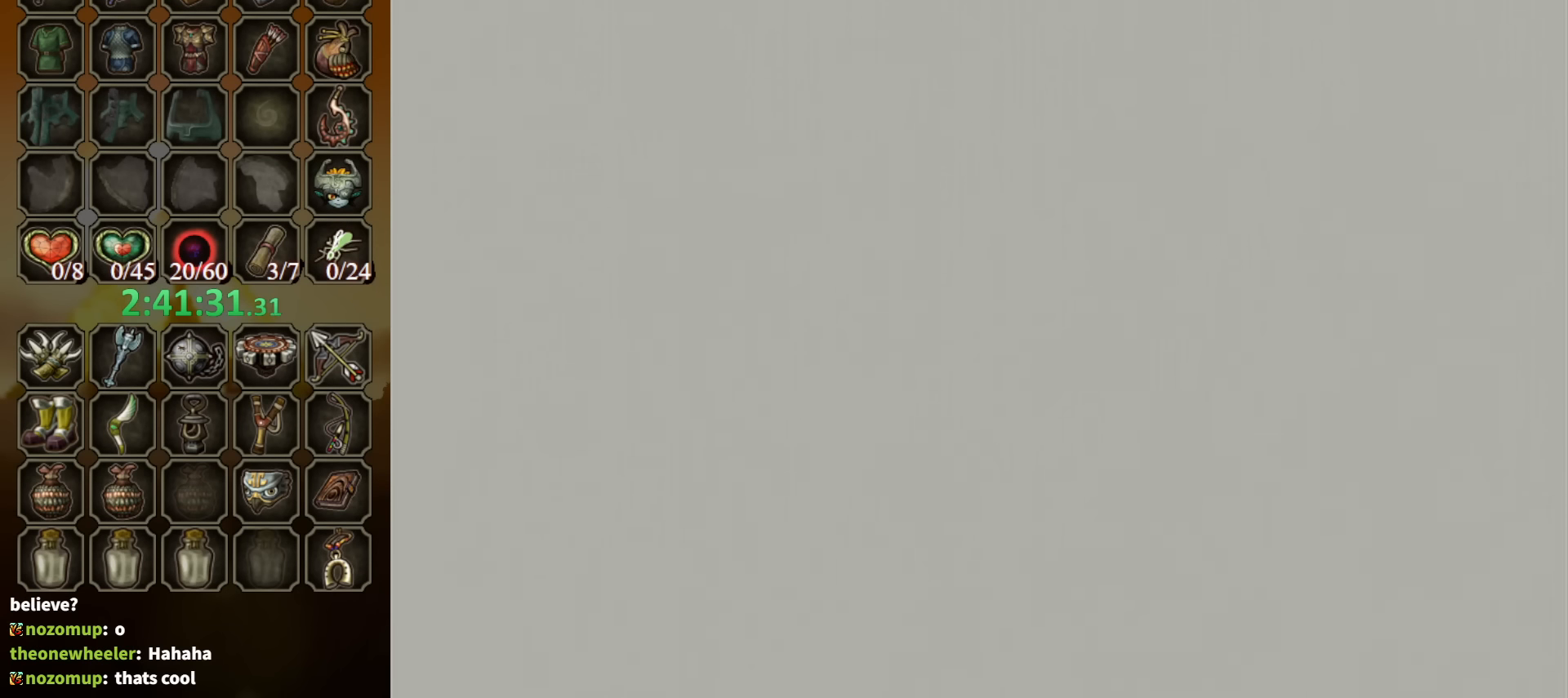
{"dt_ms": 500, "buttons": [], "left_stick": "center", "right_stick": "center", "events": []}
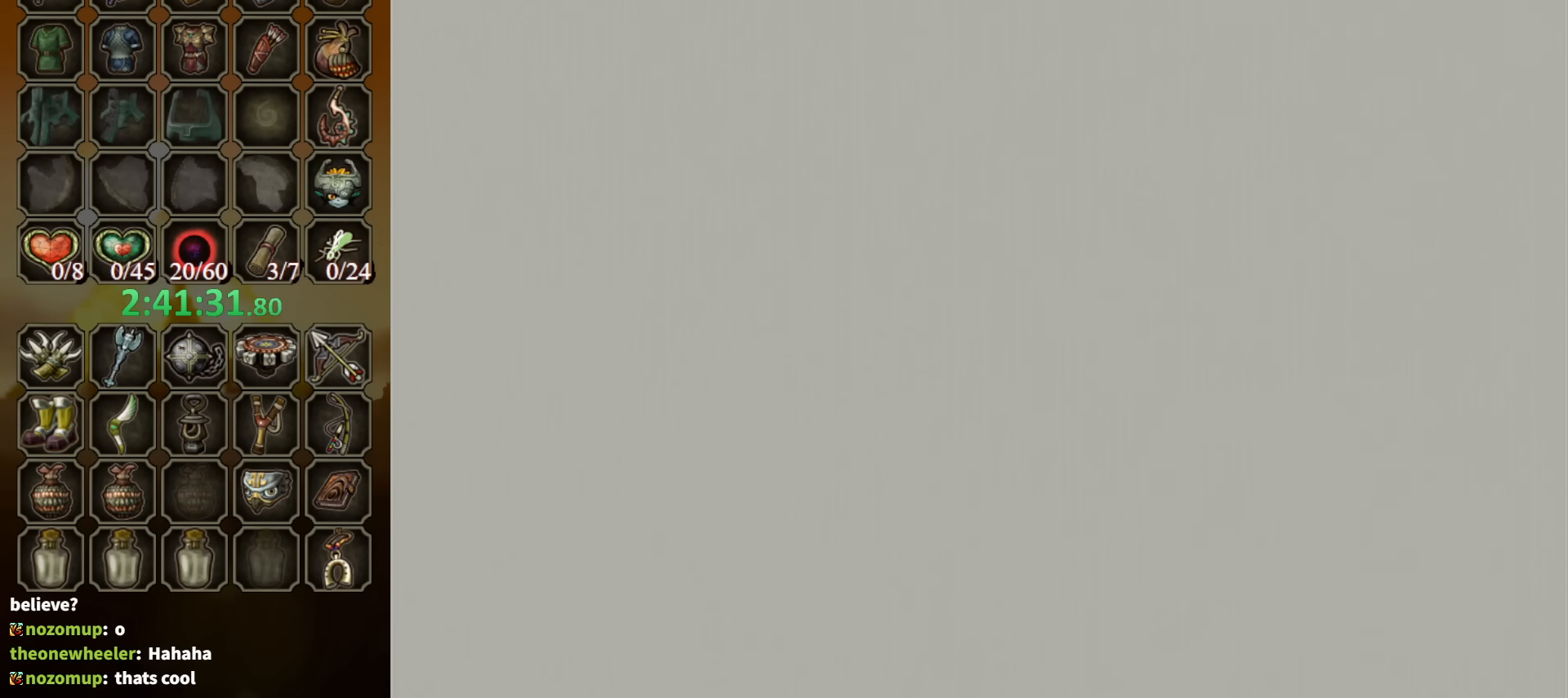
{"dt_ms": 500, "buttons": [], "left_stick": "center", "right_stick": "center", "events": []}
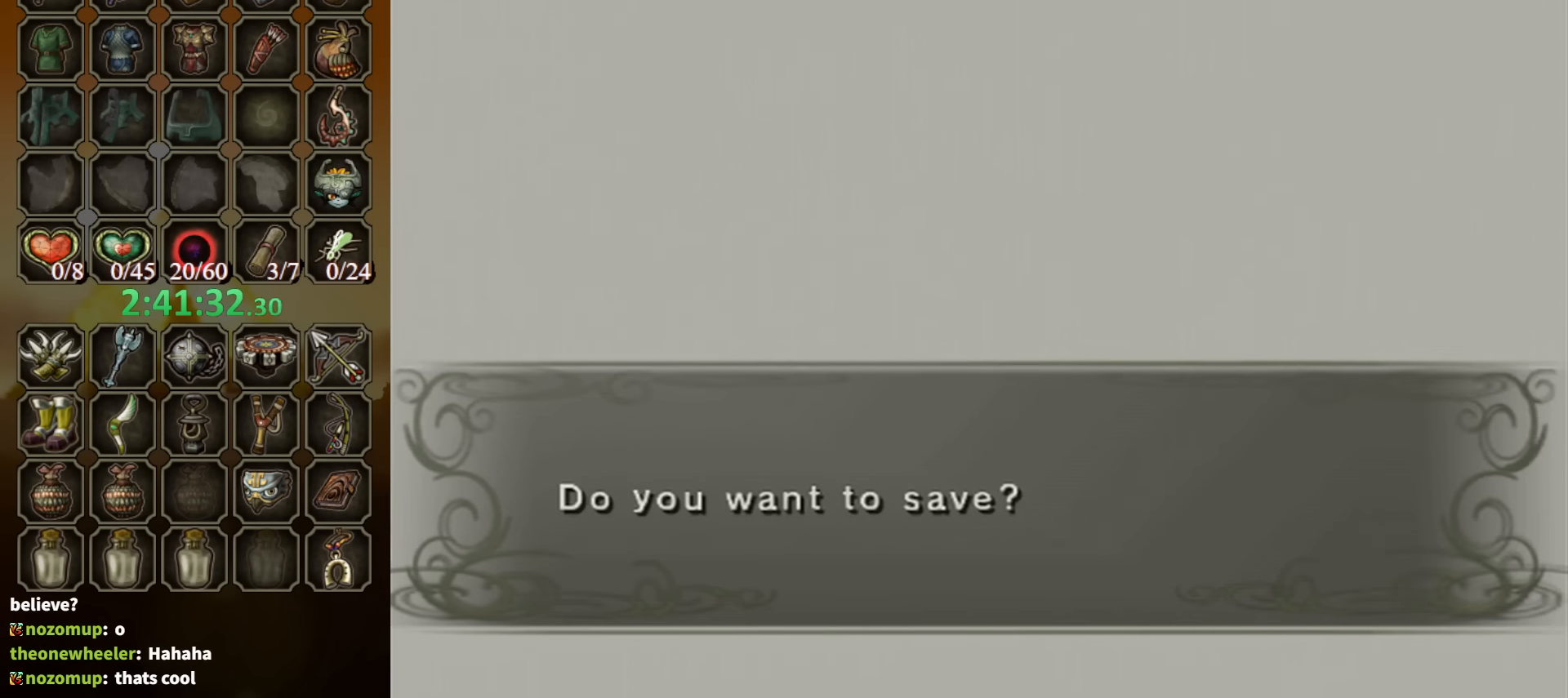
{"dt_ms": 500, "buttons": [], "left_stick": "center", "right_stick": "center", "events": [[234, "B", "down"], [334, "B", "up"], [467, "B", "down"], [500, "B", "up"]]}
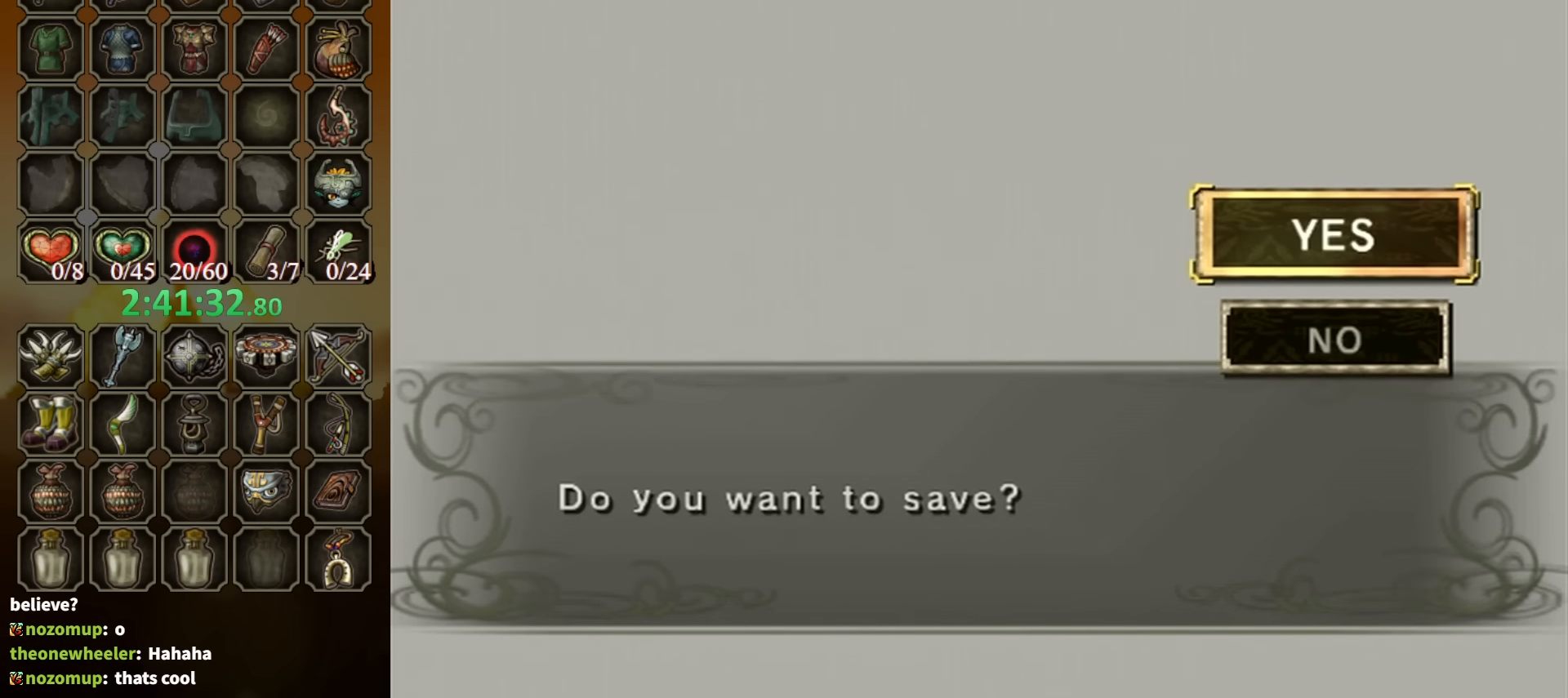
{"dt_ms": 500, "buttons": ["B"], "left_stick": "center", "right_stick": "center", "events": [[67, "B", "down"], [134, "B", "up"], [200, "B", "down"], [334, "B", "up"], [367, "B", "down"], [434, "B", "up"], [500, "B", "down"]]}
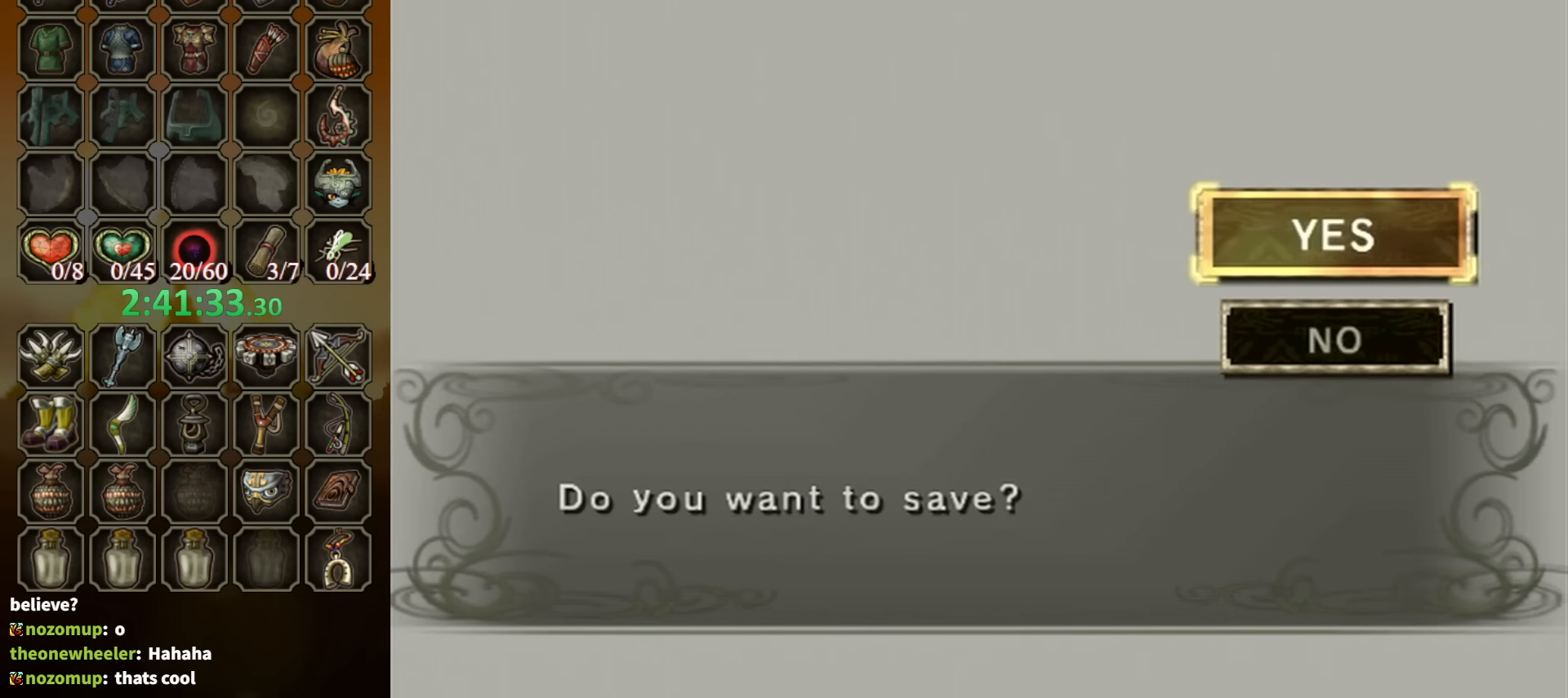
{"dt_ms": 500, "buttons": ["B"], "left_stick": "center", "right_stick": "center", "events": [[34, "B", "up"], [100, "B", "down"]]}
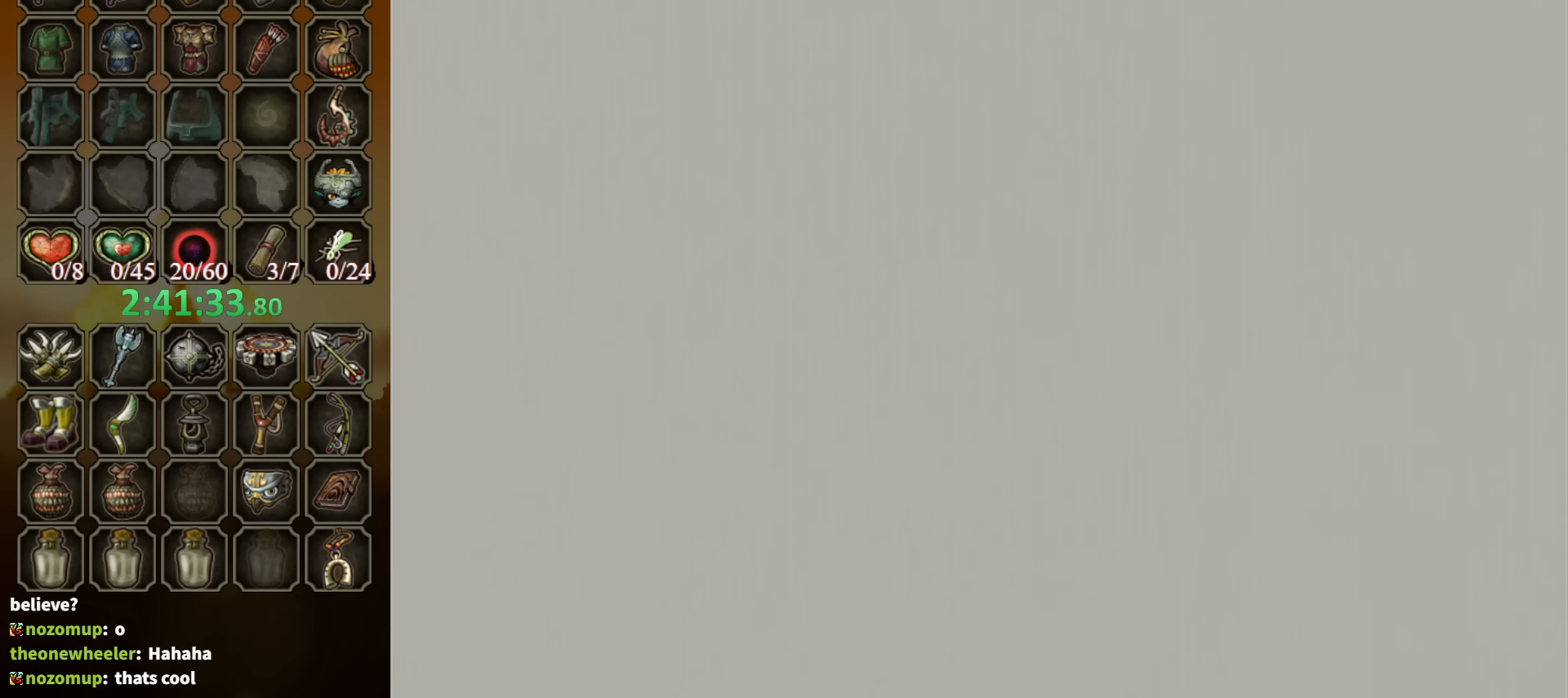
{"dt_ms": 500, "buttons": ["B"], "left_stick": "center", "right_stick": "center", "events": []}
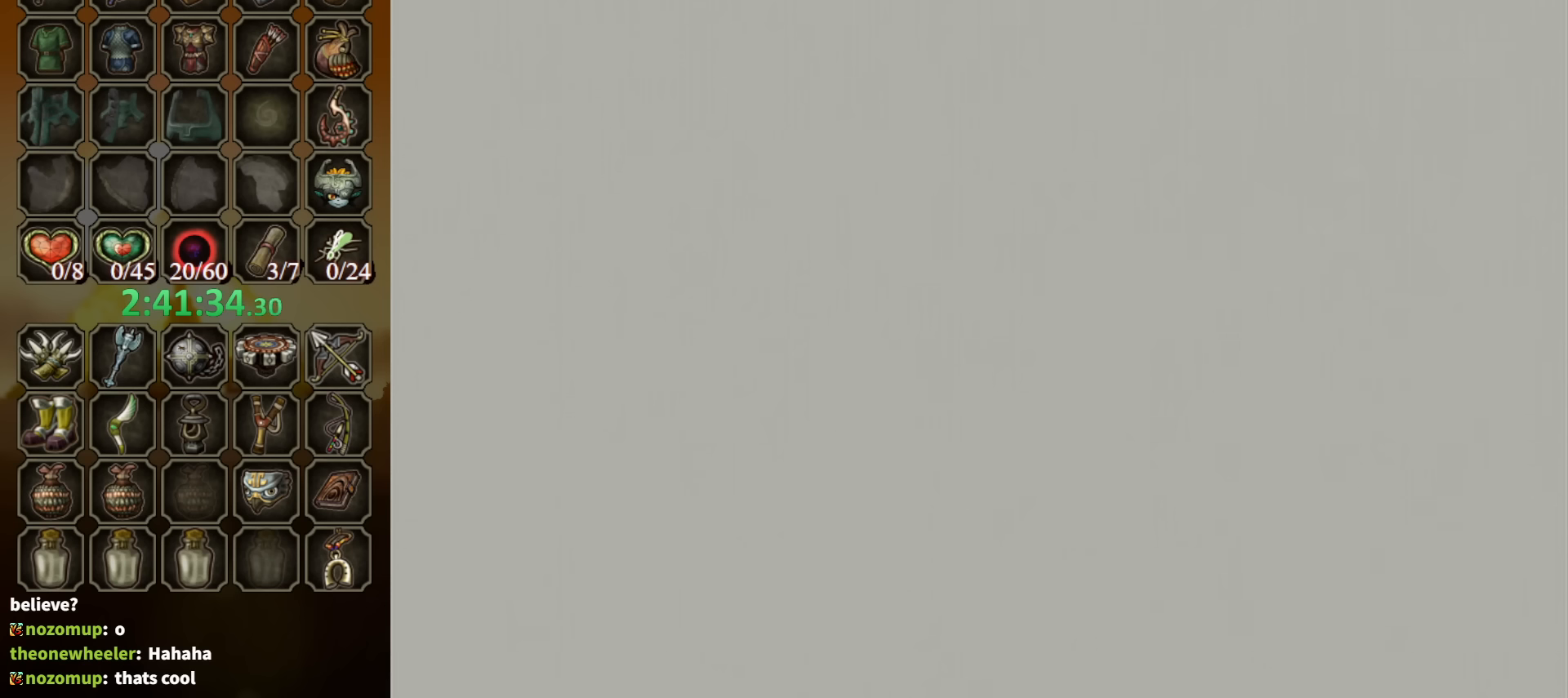
{"dt_ms": 500, "buttons": [], "left_stick": "center", "right_stick": "center", "events": [[167, "B", "up"]]}
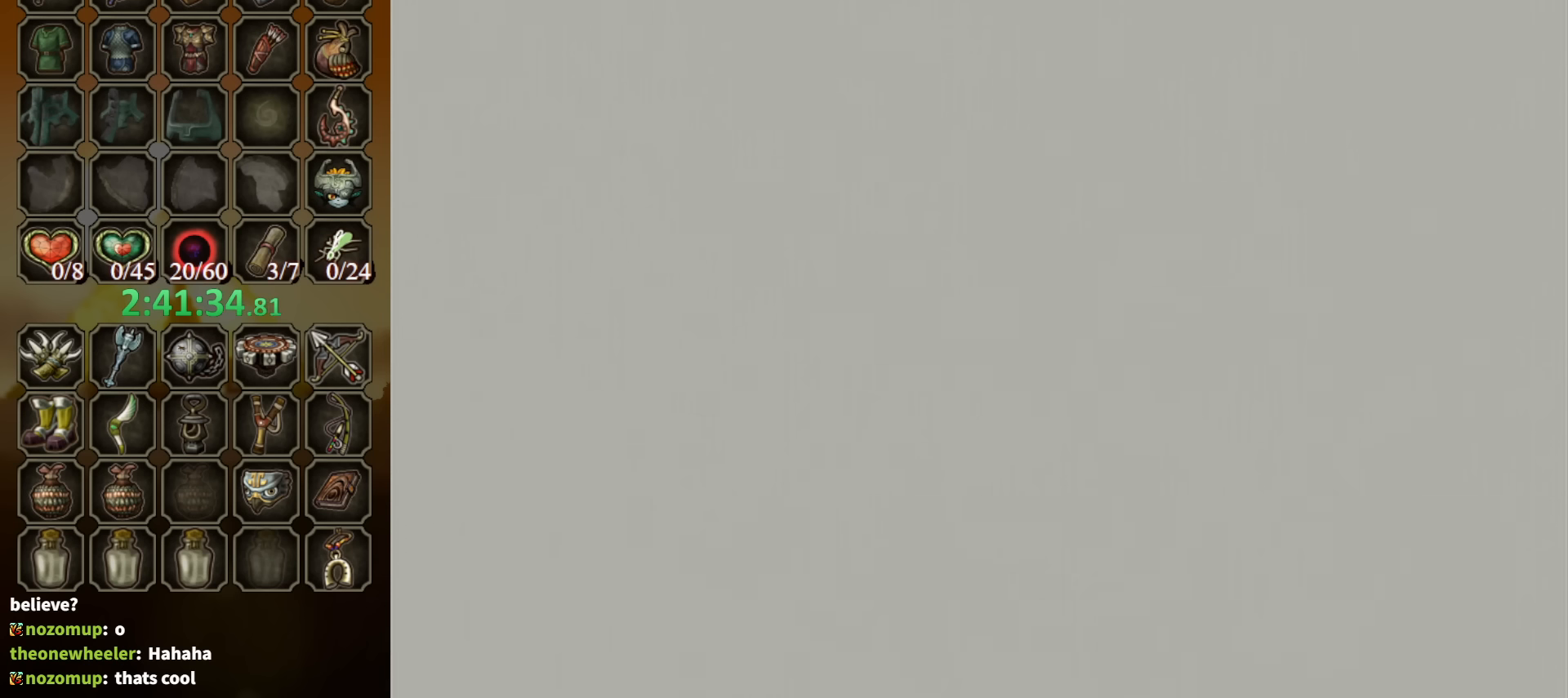
{"dt_ms": 500, "buttons": [], "left_stick": "center", "right_stick": "center", "events": []}
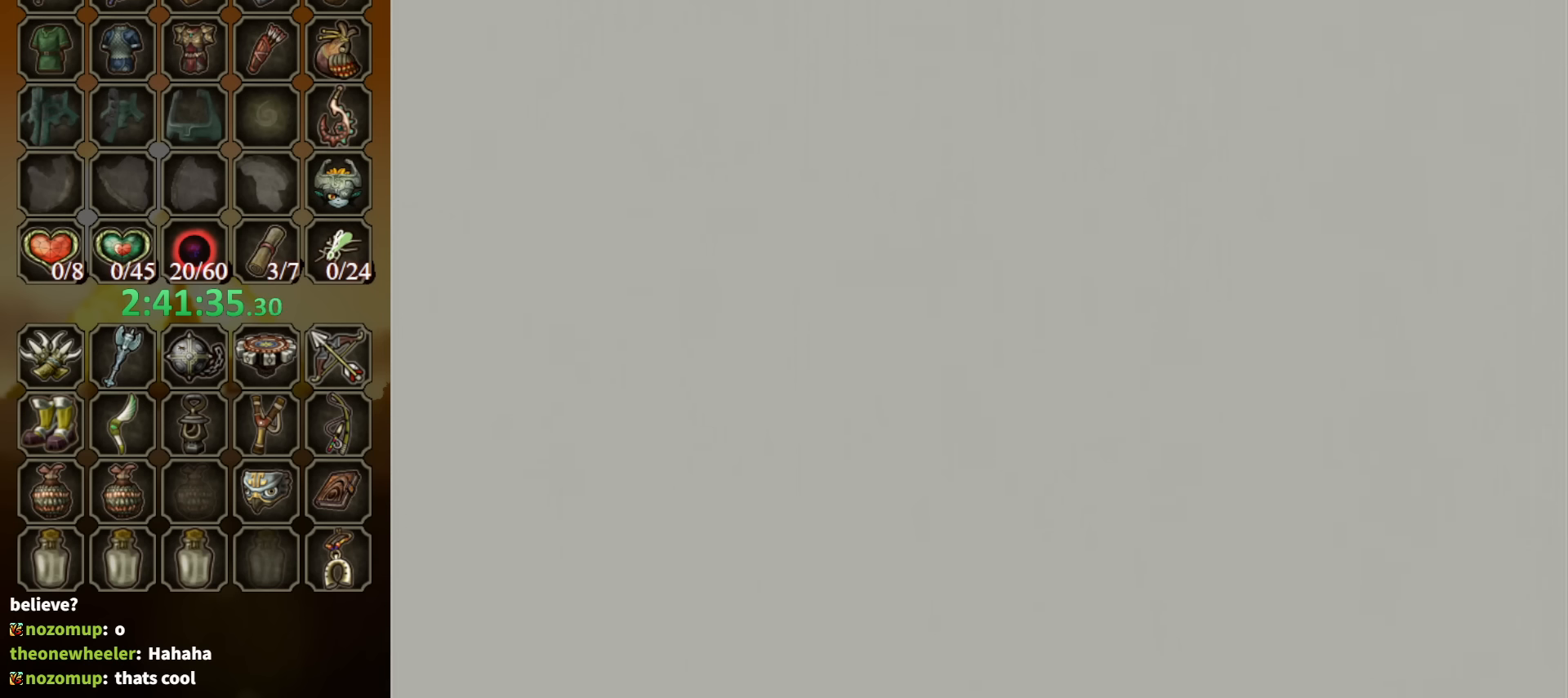
{"dt_ms": 500, "buttons": [], "left_stick": "center", "right_stick": "center", "events": []}
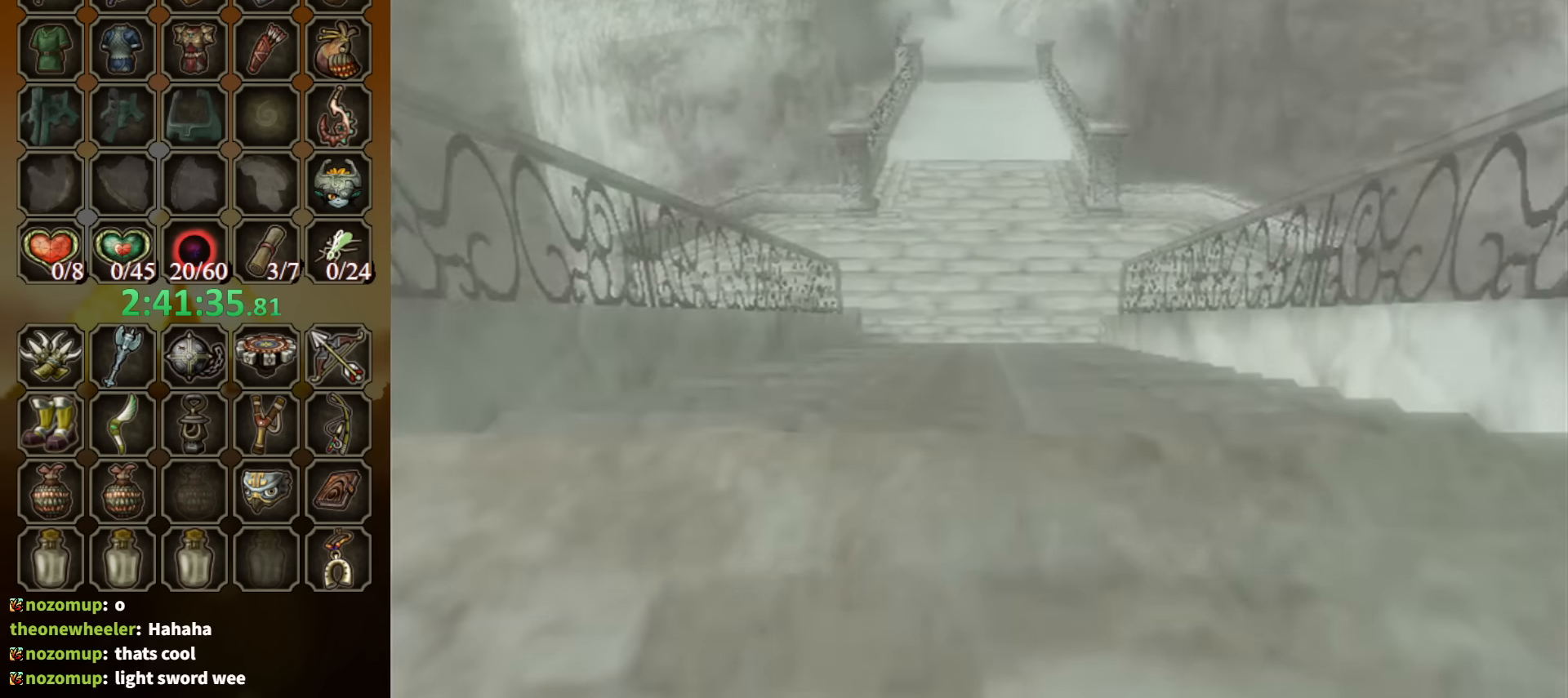
{"dt_ms": 500, "buttons": [], "left_stick": "center", "right_stick": "center", "events": []}
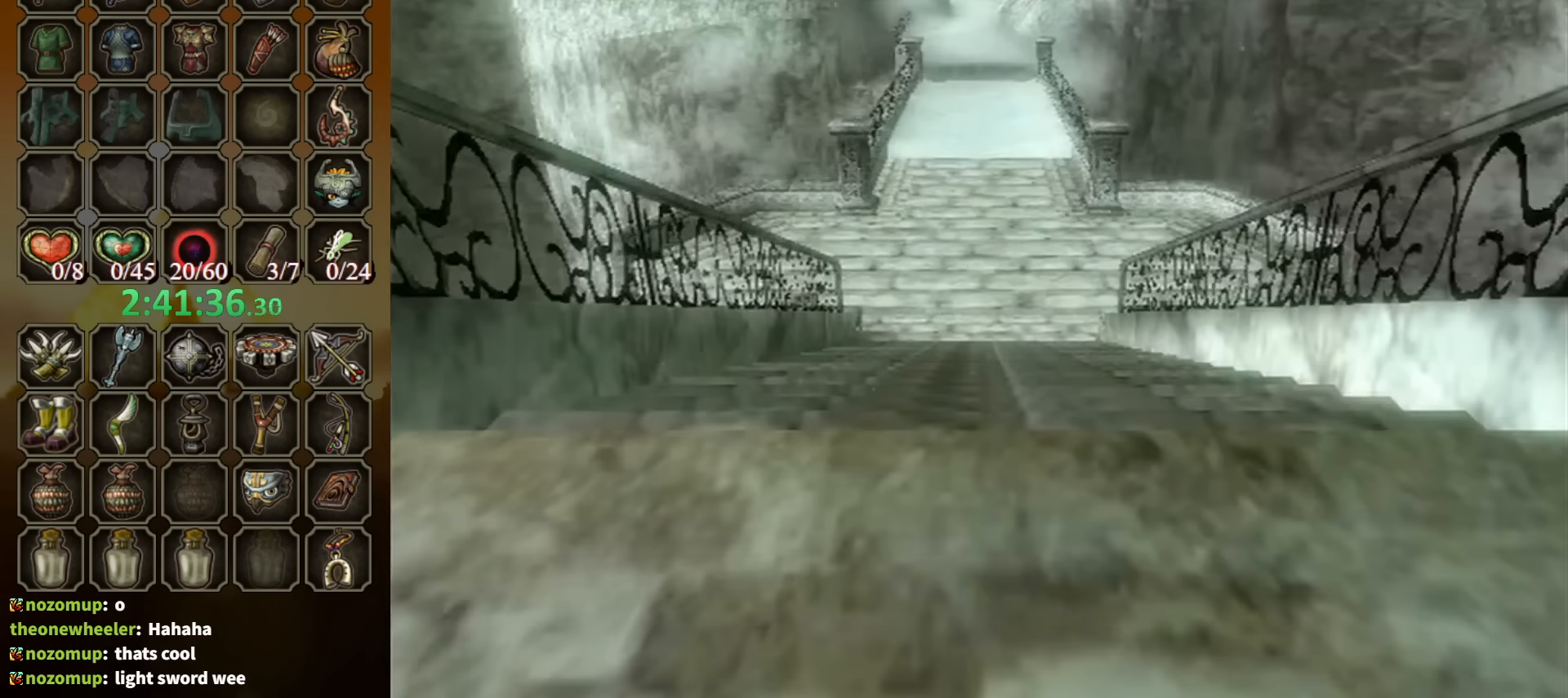
{"dt_ms": 500, "buttons": [], "left_stick": "center", "right_stick": "center", "events": []}
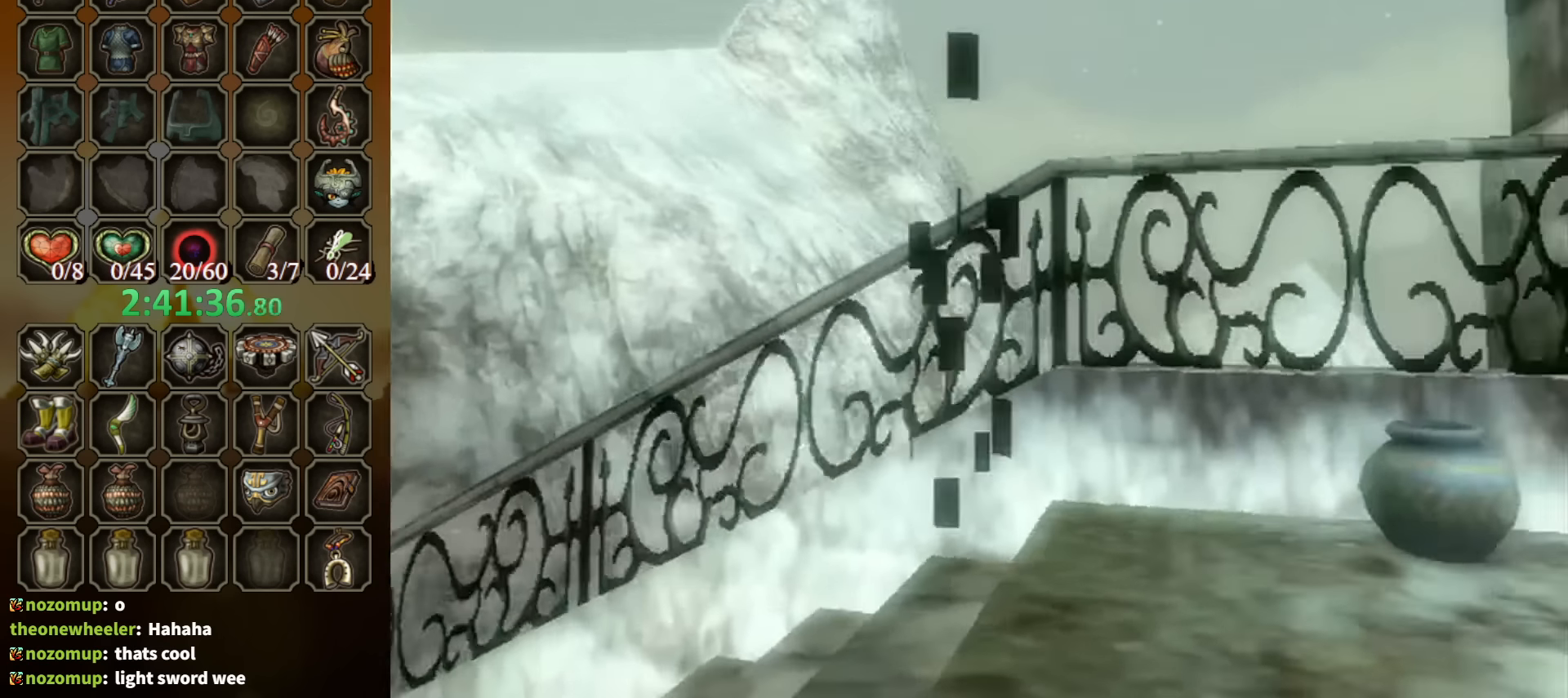
{"dt_ms": 500, "buttons": [], "left_stick": "center", "right_stick": "center", "events": []}
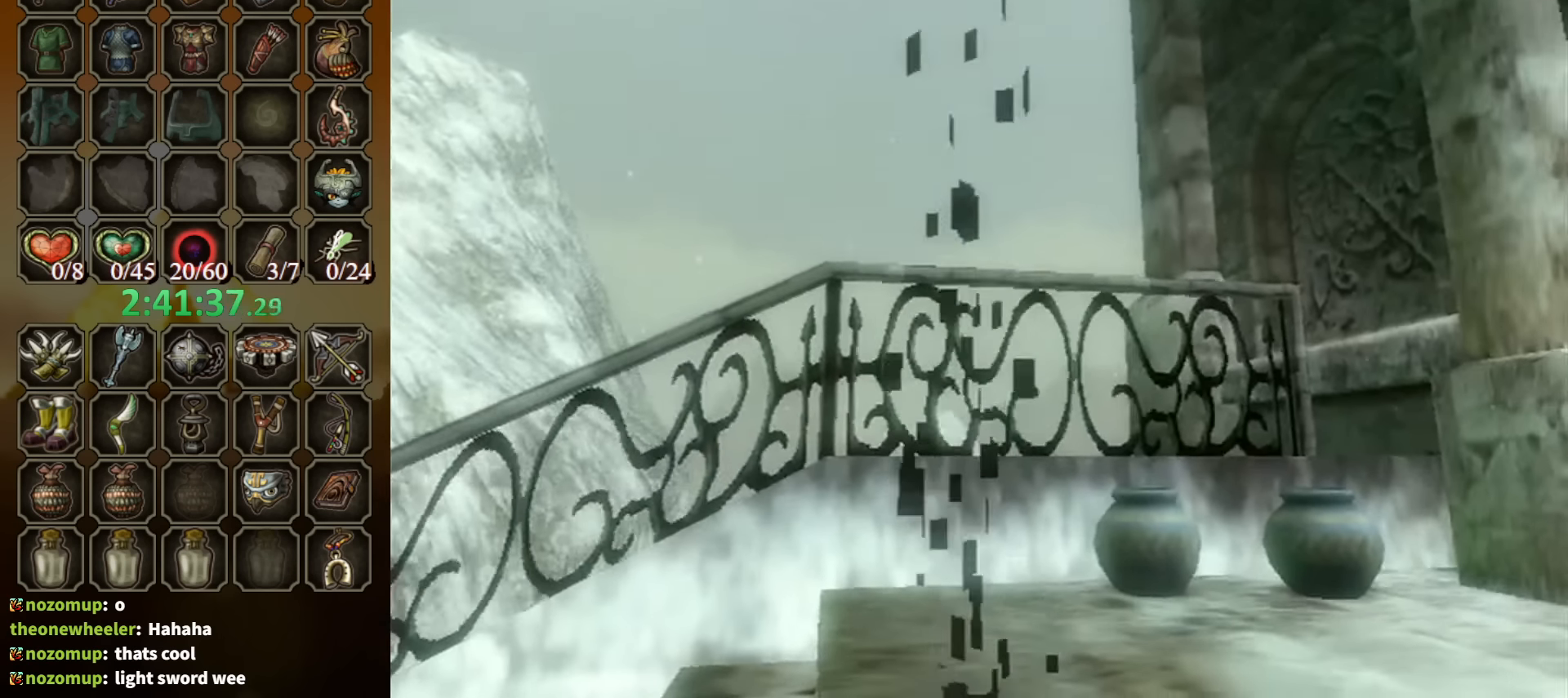
{"dt_ms": 500, "buttons": [], "left_stick": "center", "right_stick": "center", "events": []}
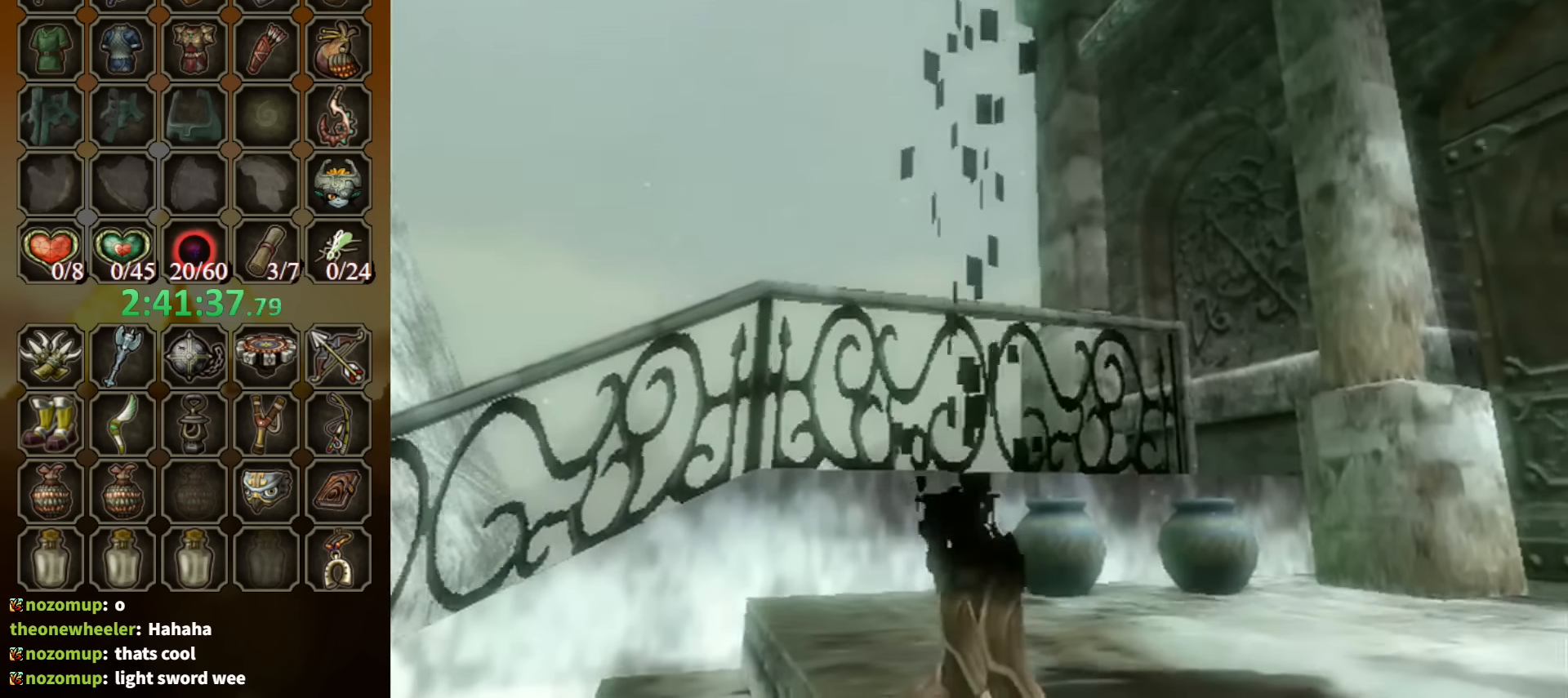
{"dt_ms": 500, "buttons": [], "left_stick": "center", "right_stick": "center", "events": []}
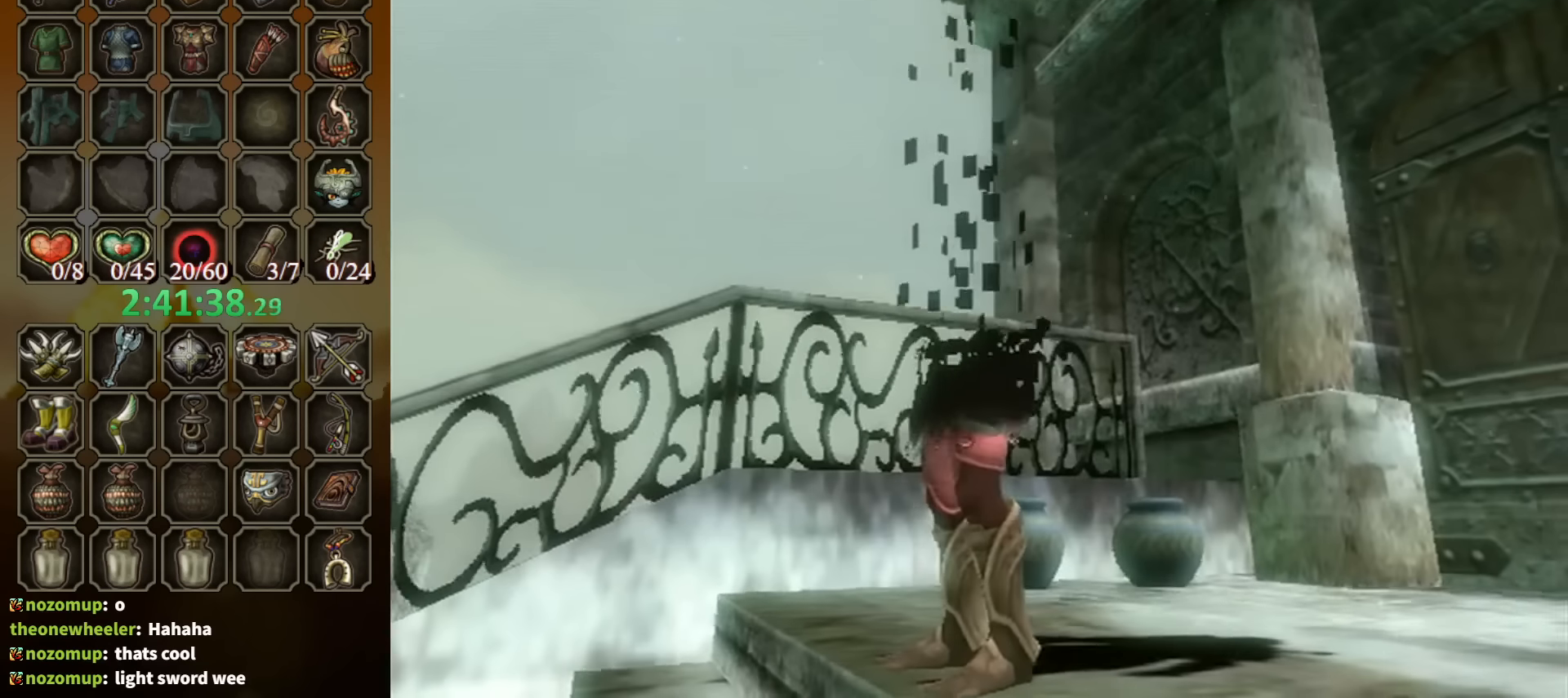
{"dt_ms": 500, "buttons": [], "left_stick": "center", "right_stick": "center", "events": []}
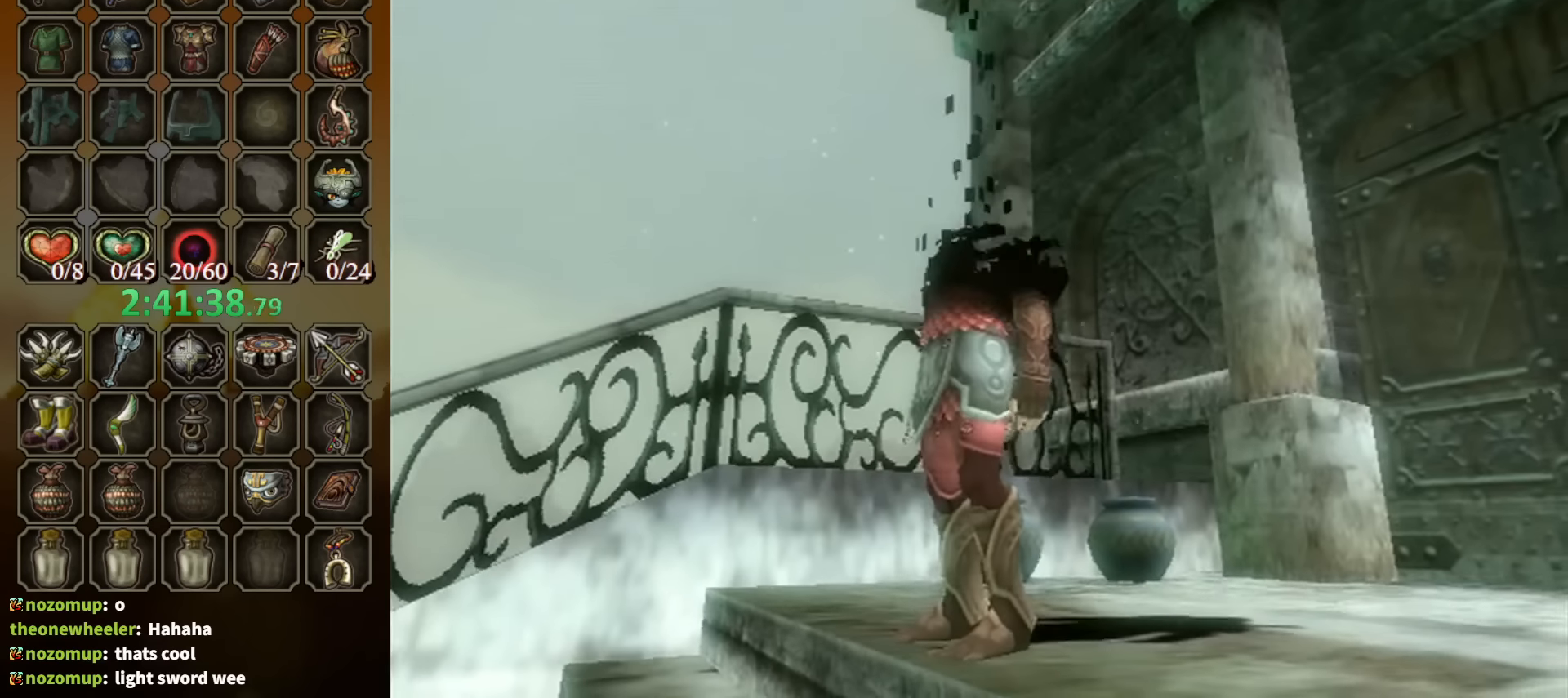
{"dt_ms": 500, "buttons": [], "left_stick": "center", "right_stick": "center", "events": []}
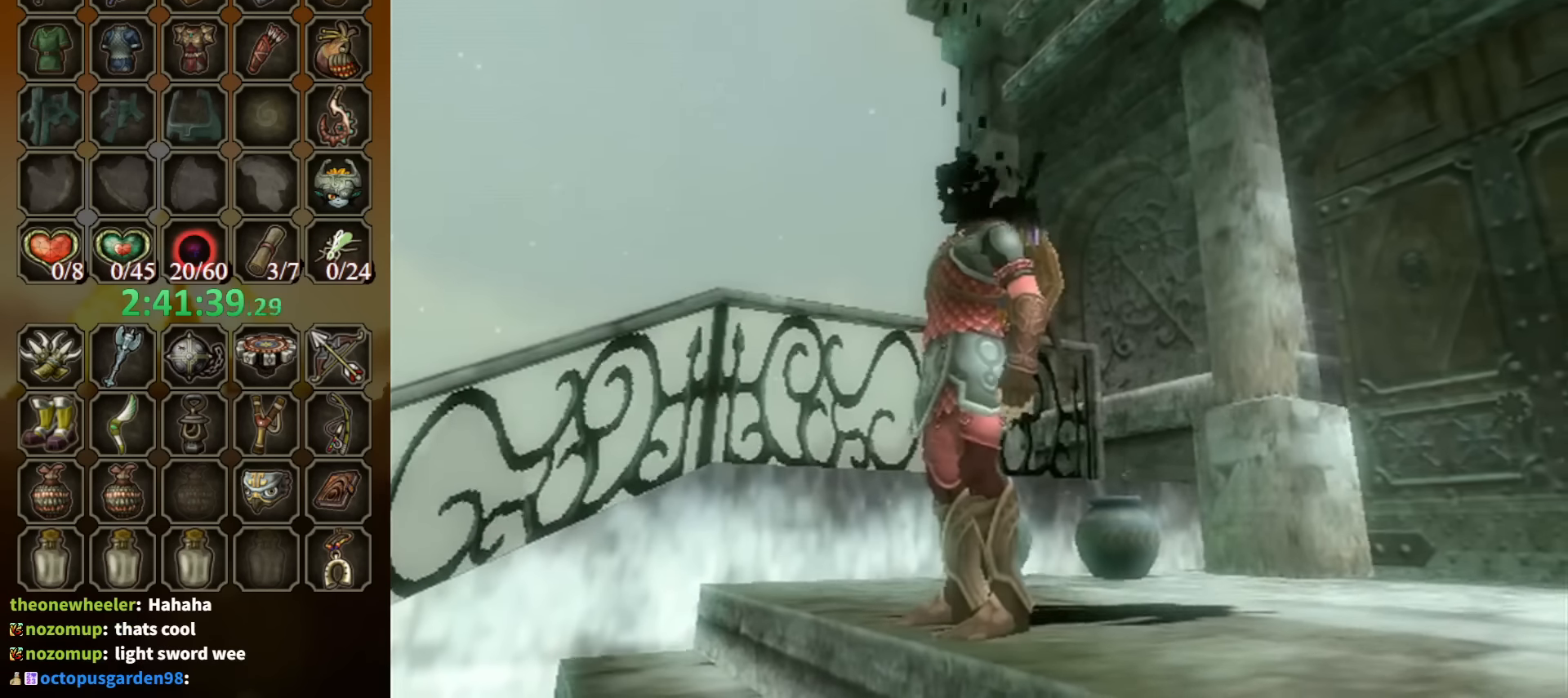
{"dt_ms": 500, "buttons": [], "left_stick": "center", "right_stick": "center", "events": []}
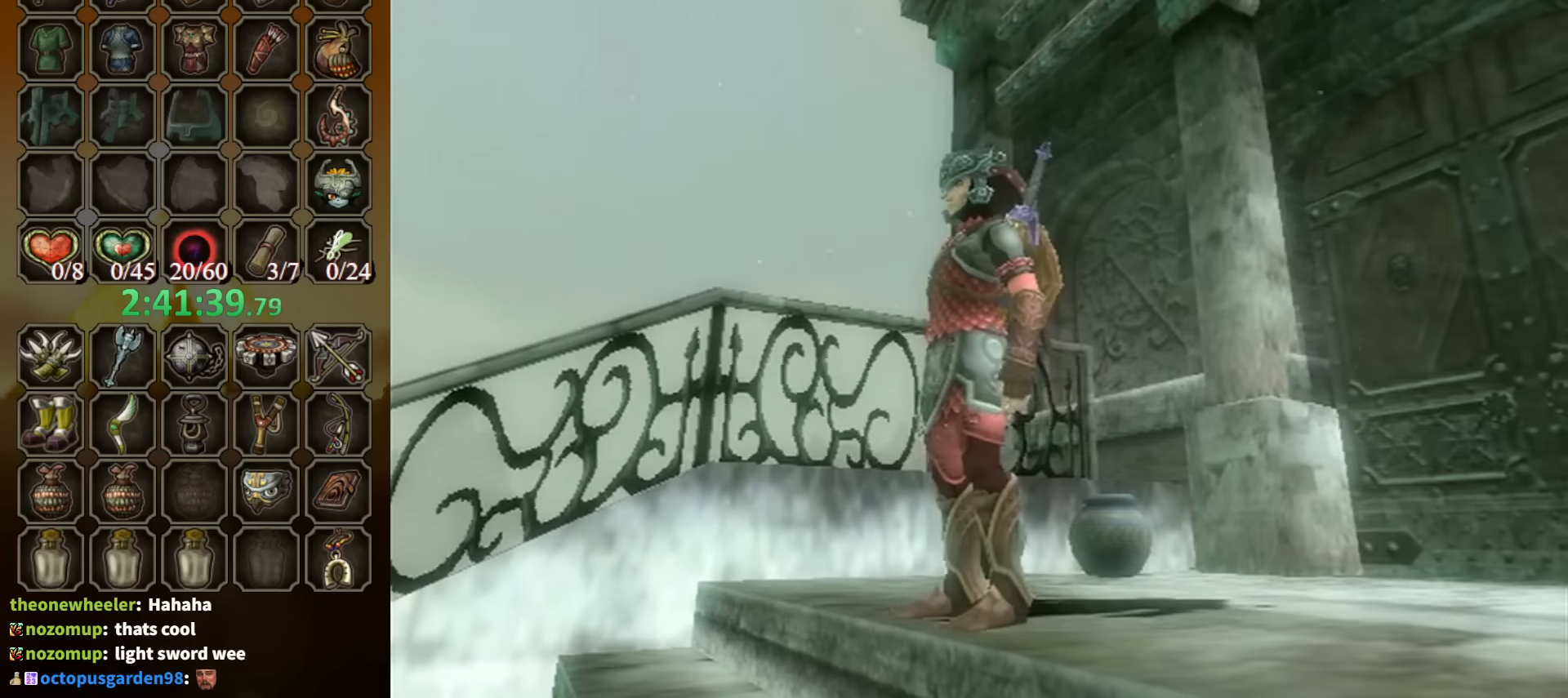
{"dt_ms": 500, "buttons": ["DPAD_RIGHT"], "left_stick": "center", "right_stick": "center", "events": [[300, "DPAD_RIGHT", "down"], [400, "DPAD_RIGHT", "up"], [500, "DPAD_RIGHT", "down"]]}
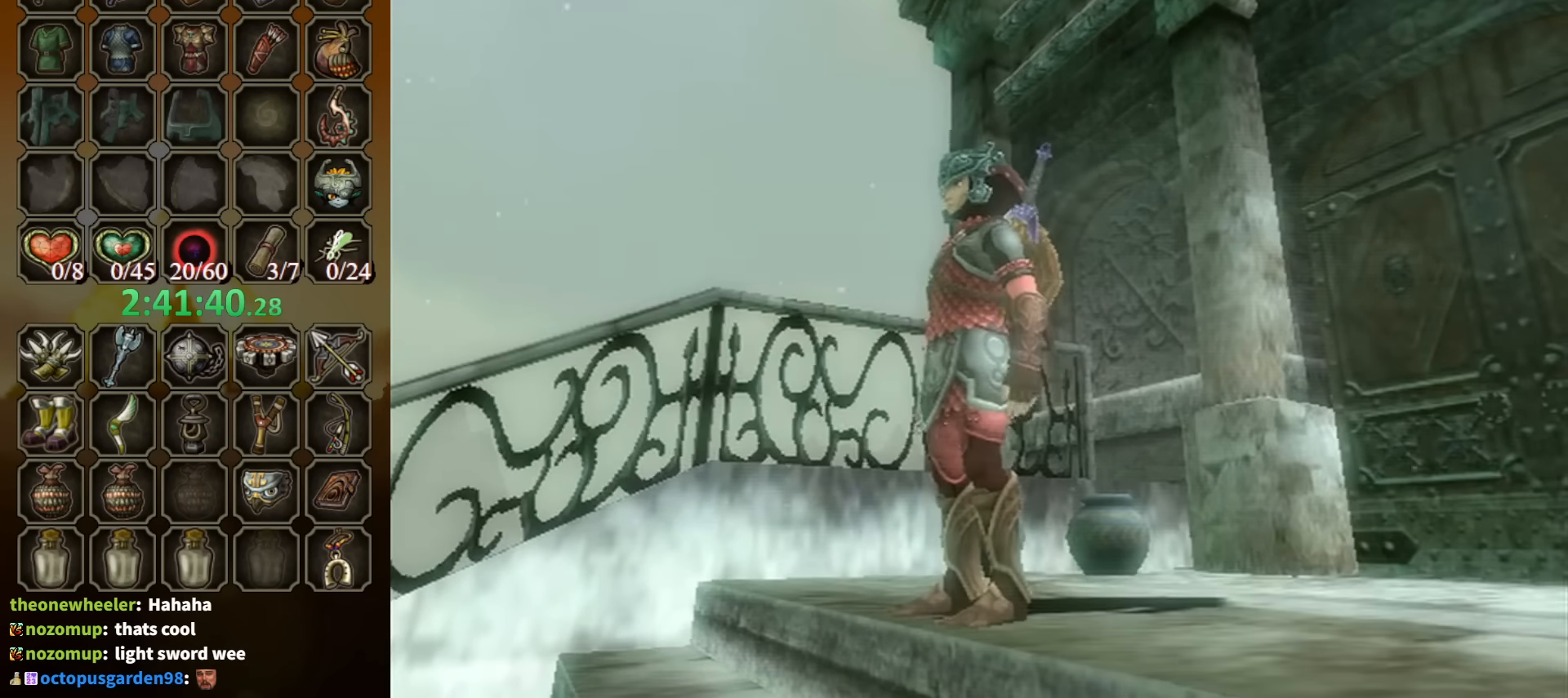
{"dt_ms": 500, "buttons": ["DPAD_RIGHT"], "left_stick": "center", "right_stick": "center", "events": [[67, "DPAD_RIGHT", "up"], [134, "DPAD_RIGHT", "down"], [234, "DPAD_RIGHT", "up"], [300, "DPAD_RIGHT", "down"], [367, "DPAD_RIGHT", "up"], [467, "DPAD_RIGHT", "down"]]}
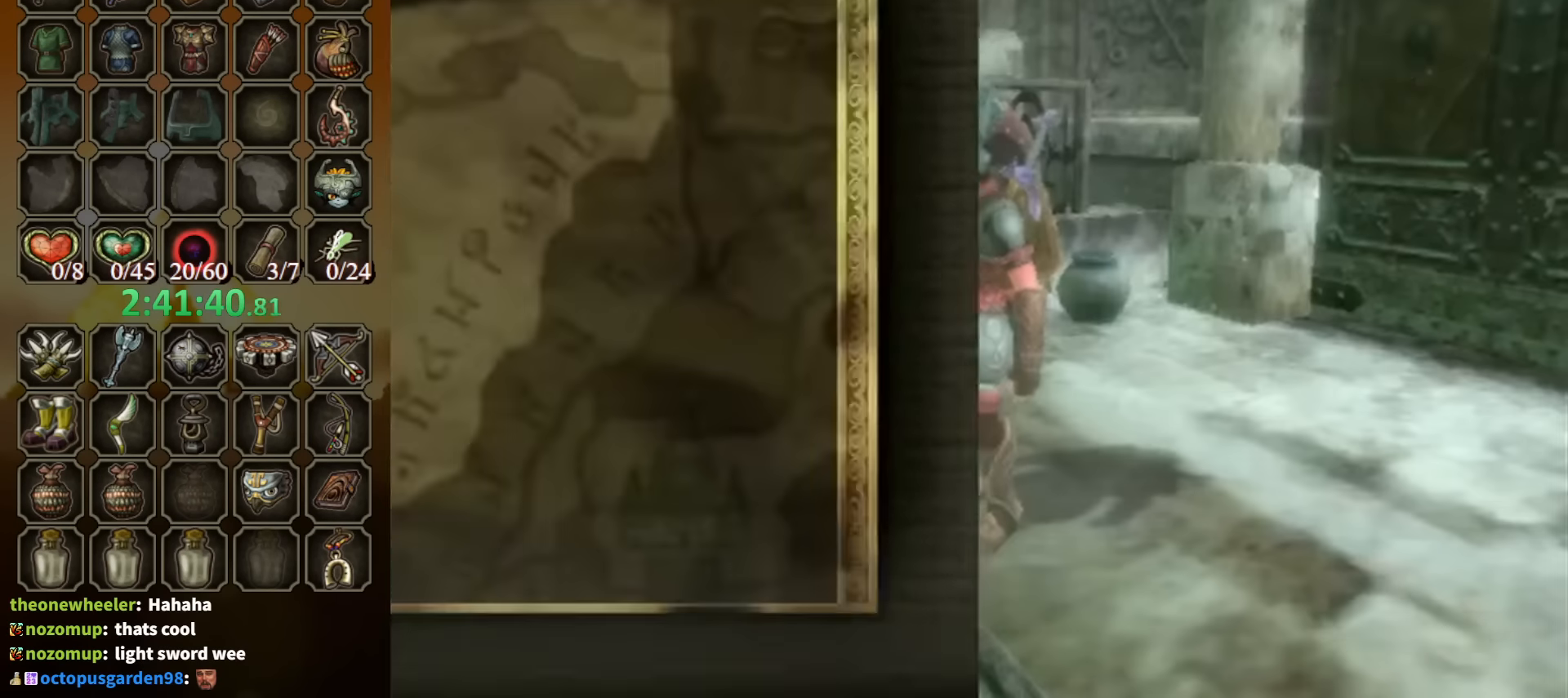
{"dt_ms": 500, "buttons": [], "left_stick": "up", "right_stick": "center", "events": [[34, "DPAD_RIGHT", "up"], [267, "B", "down"], [300, "B", "up"], [467, "left_stick", "up"]]}
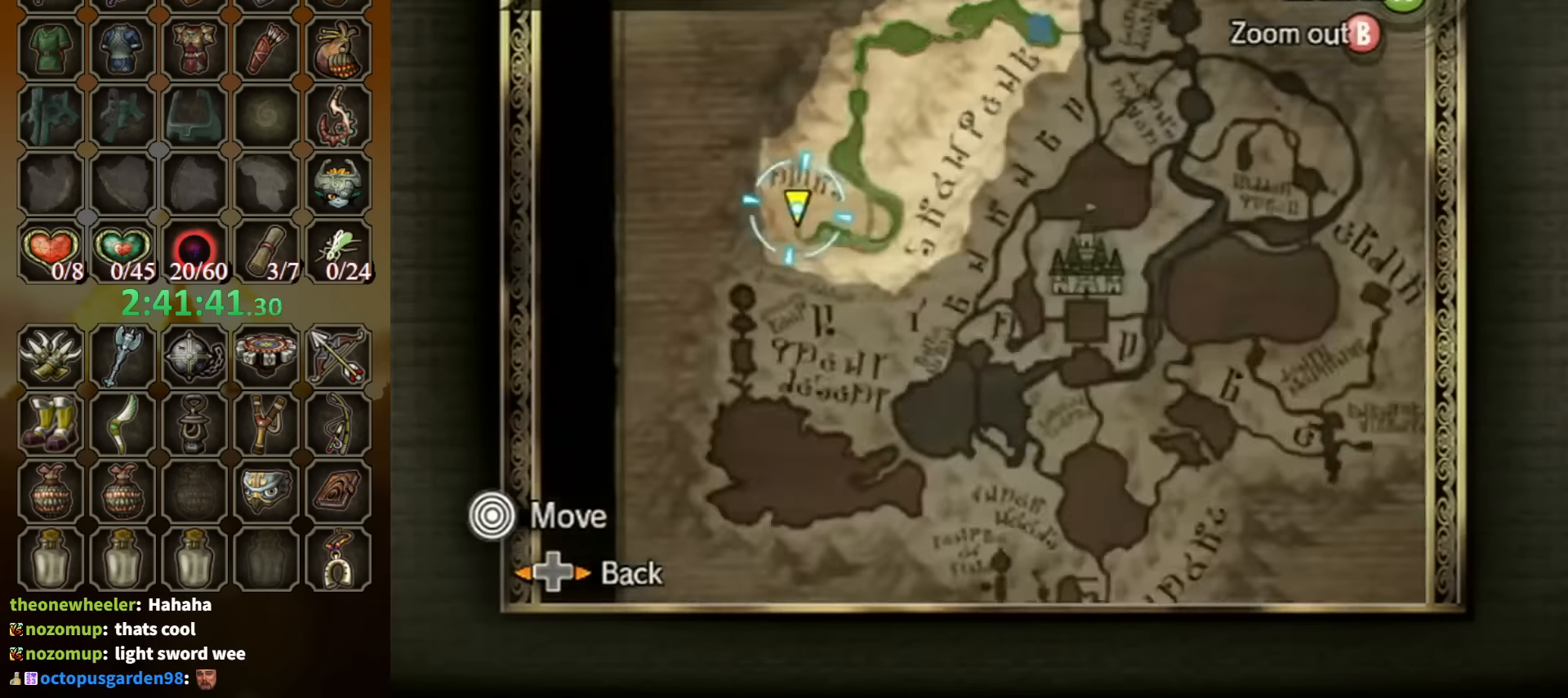
{"dt_ms": 500, "buttons": [], "left_stick": "down-right", "right_stick": "center", "events": [[34, "left_stick", "up-right"], [167, "left_stick", "right"], [234, "Z", "down"], [334, "Z", "up"], [334, "left_stick", "down-right"]]}
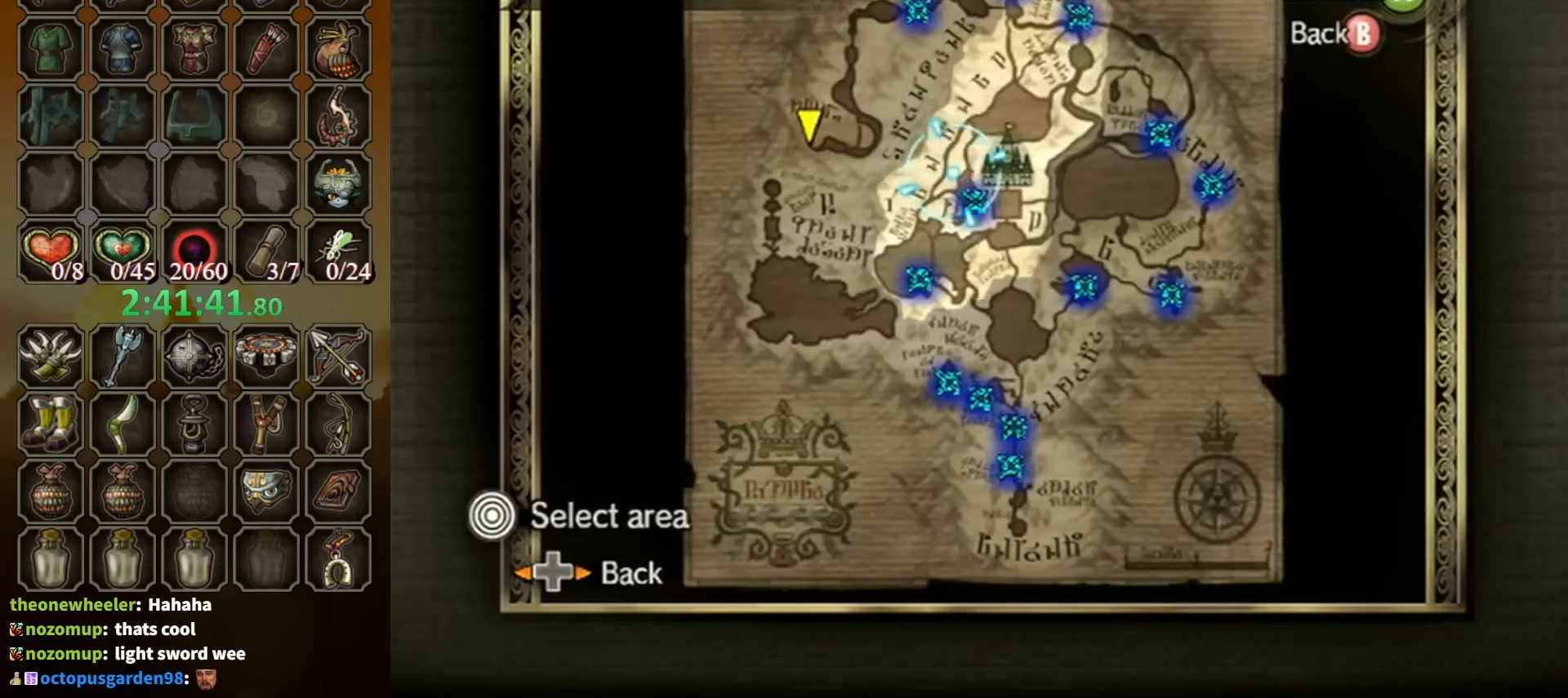
{"dt_ms": 500, "buttons": ["A"], "left_stick": "down-right", "right_stick": "center", "events": [[67, "A", "down"], [67, "left_stick", "down"], [167, "left_stick", "center"], [234, "A", "up"], [367, "left_stick", "down-right"], [500, "A", "down"]]}
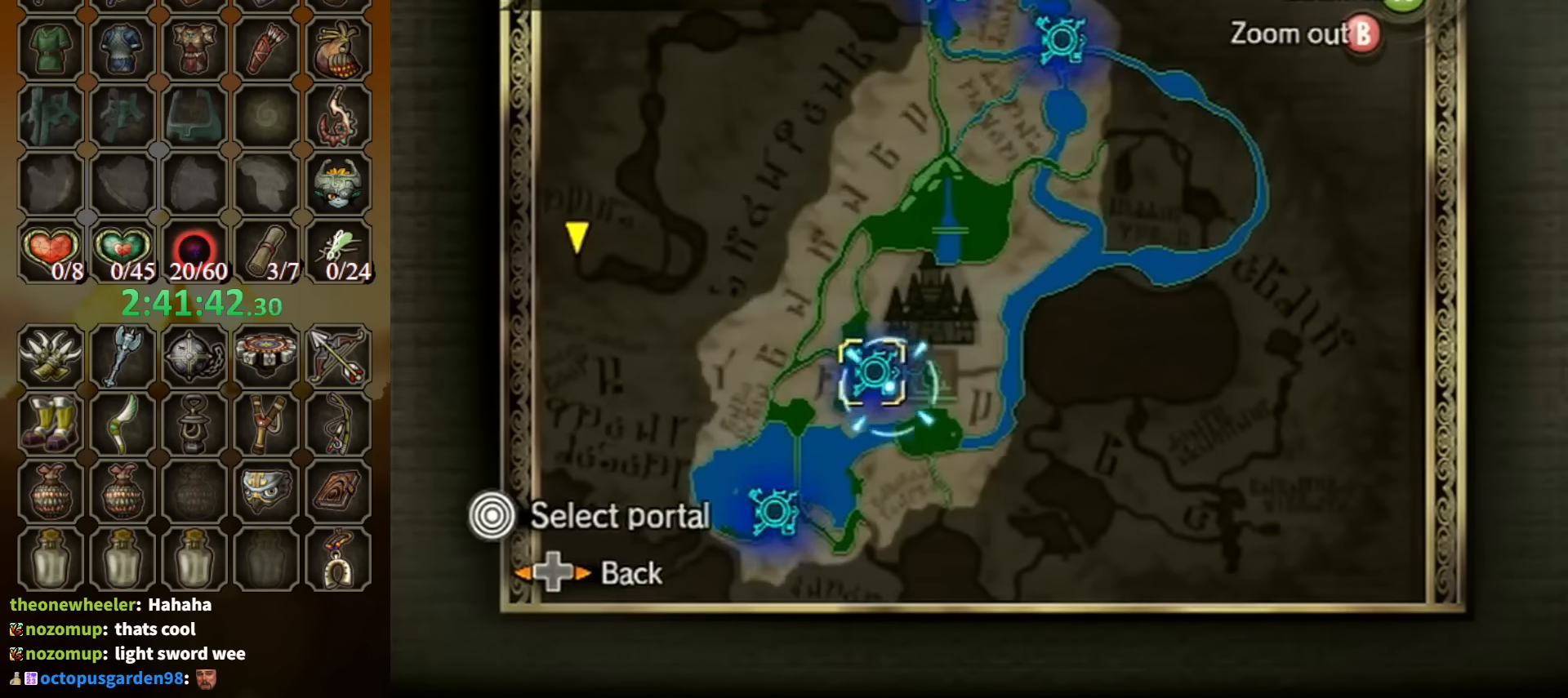
{"dt_ms": 500, "buttons": [], "left_stick": "center", "right_stick": "center", "events": [[67, "A", "up"], [67, "left_stick", "center"], [134, "A", "down"], [200, "A", "up"], [234, "A", "down"], [300, "A", "up"], [367, "A", "down"], [434, "A", "up"], [467, "A", "down"], [500, "A", "up"]]}
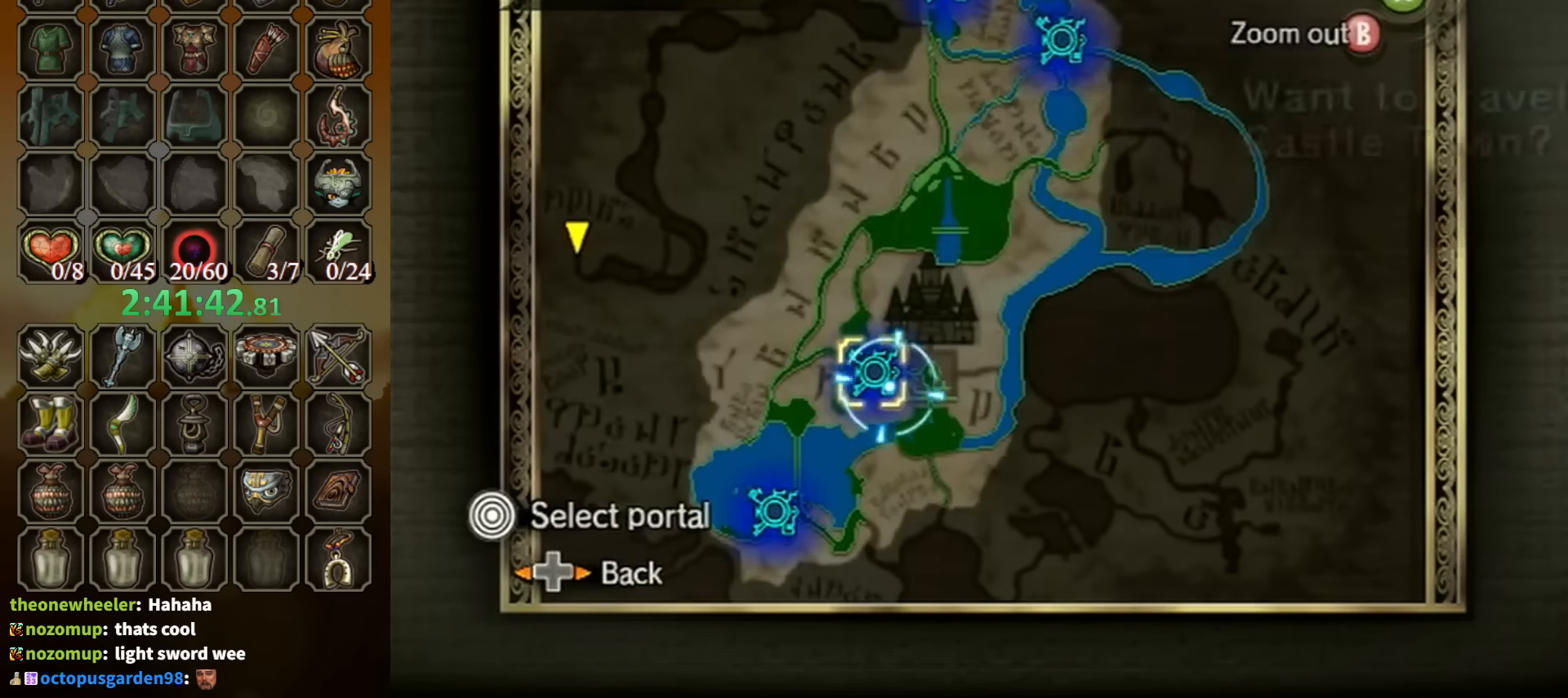
{"dt_ms": 500, "buttons": [], "left_stick": "center", "right_stick": "center", "events": [[67, "A", "down"], [134, "A", "up"], [167, "A", "down"], [267, "A", "up"], [300, "A", "down"], [400, "A", "up"]]}